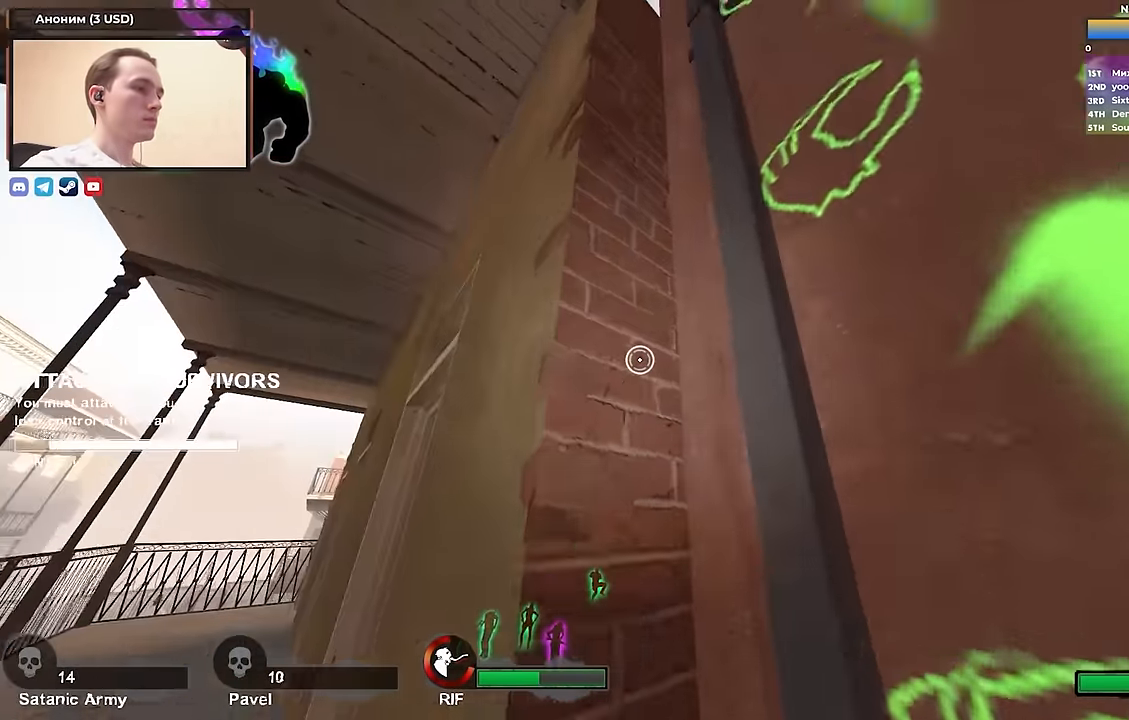
Gameplay with keyboard; each line is a JSON object with the keys held at the frame after it. "events" lists presses ("down") and releases ("up") of "1", "2", "3", "4", "a", "alt", "ctrl", "d", "e", "f", "q", "r", "s", "shift", "space", "tab" and "w" between this image and that frame as [ms after this image, input, new state], when the widget could be followed in between. No other keys are recorded. Mouse input is not recorded.
{"keys": ["d", "w"], "events": []}
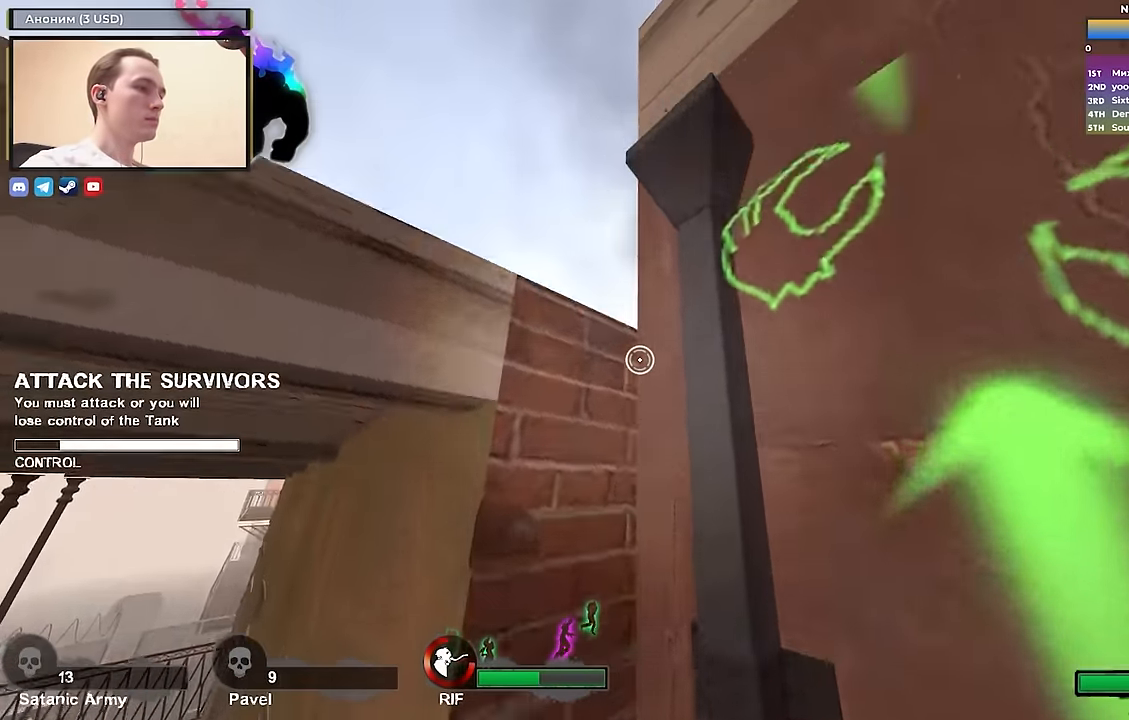
{"keys": ["d", "w"], "events": []}
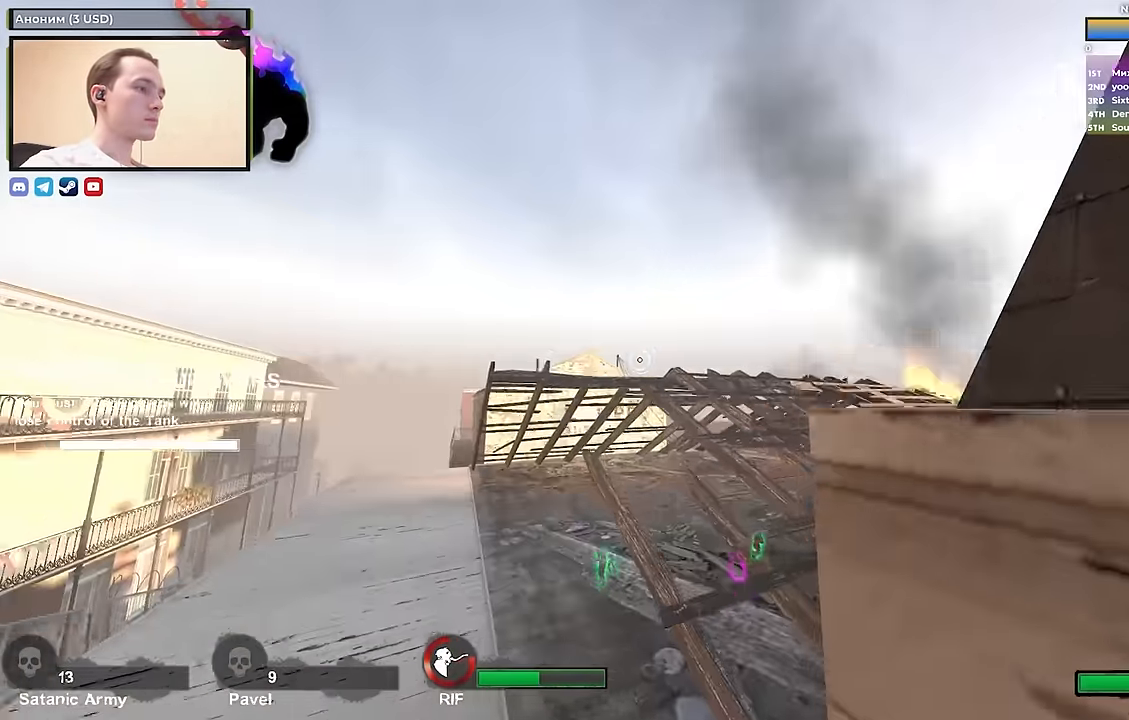
{"keys": ["a", "w"], "events": [[200, "d", "up"], [250, "a", "down"], [300, "a", "up"], [433, "a", "down"]]}
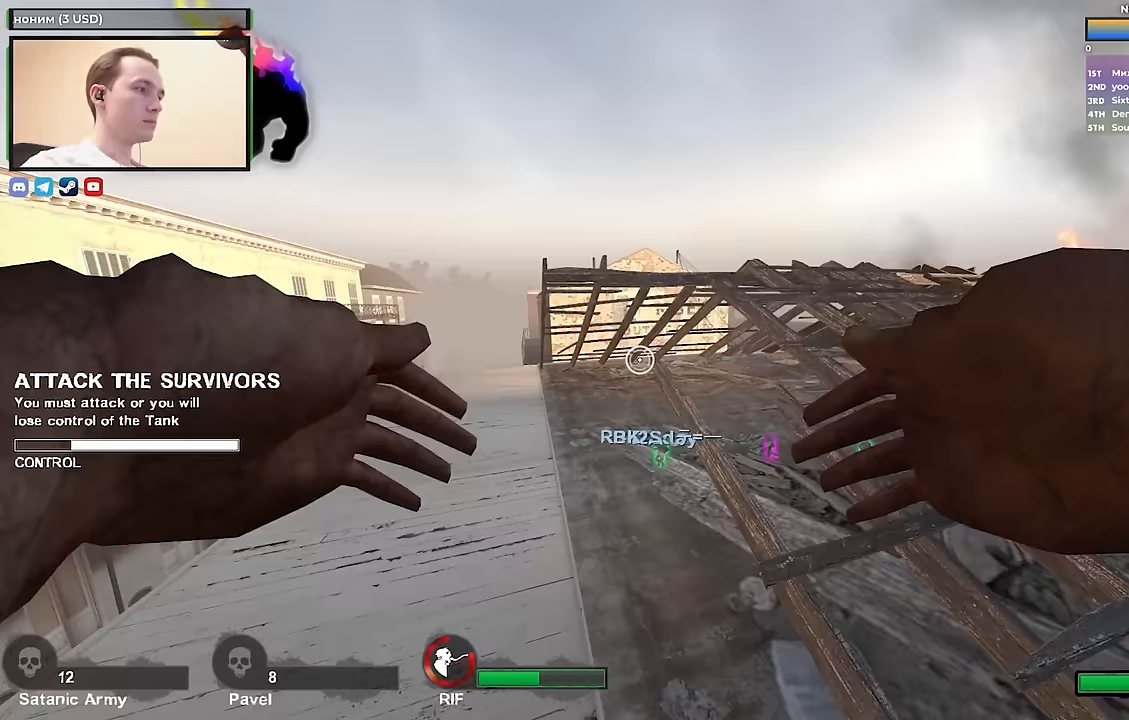
{"keys": ["w"], "events": [[400, "a", "up"]]}
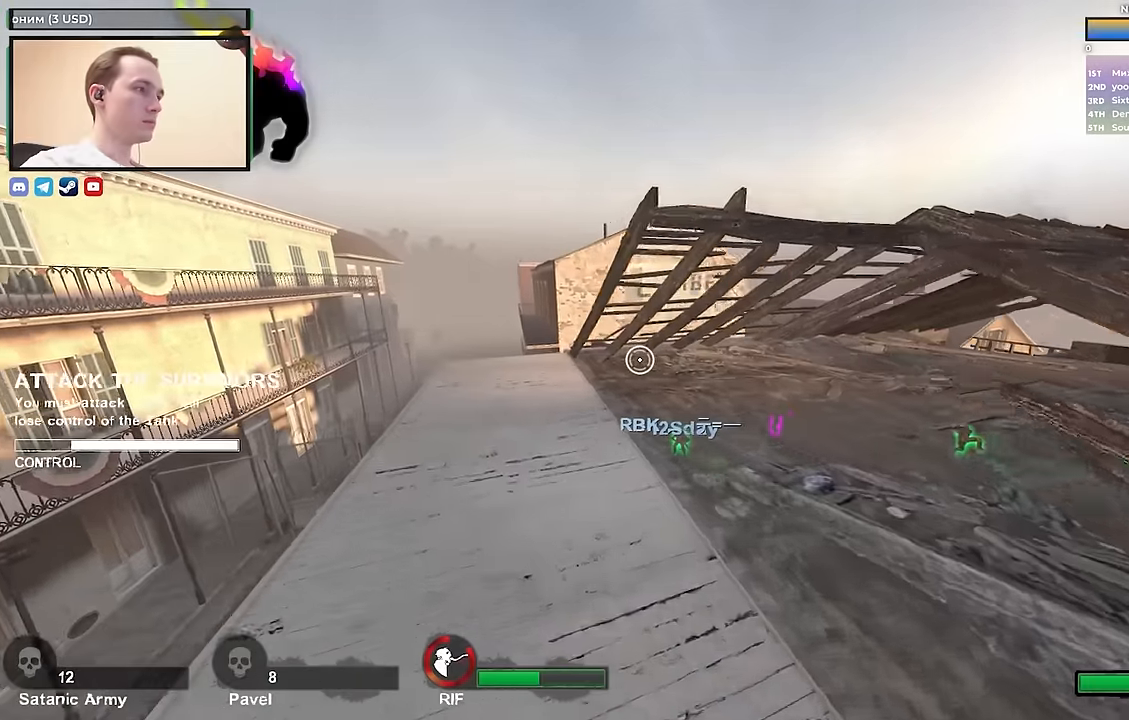
{"keys": ["a", "w"], "events": [[50, "a", "down"], [233, "a", "up"], [383, "a", "down"]]}
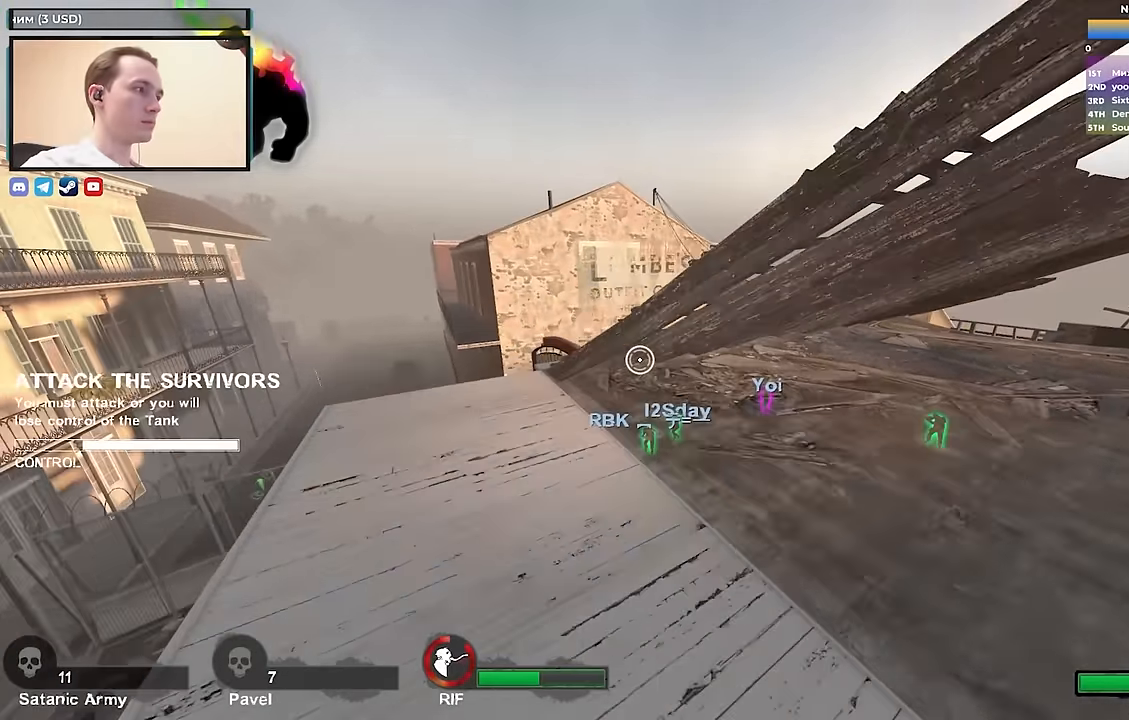
{"keys": ["a", "w"], "events": [[100, "a", "up"], [200, "a", "down"], [433, "a", "up"], [483, "a", "down"]]}
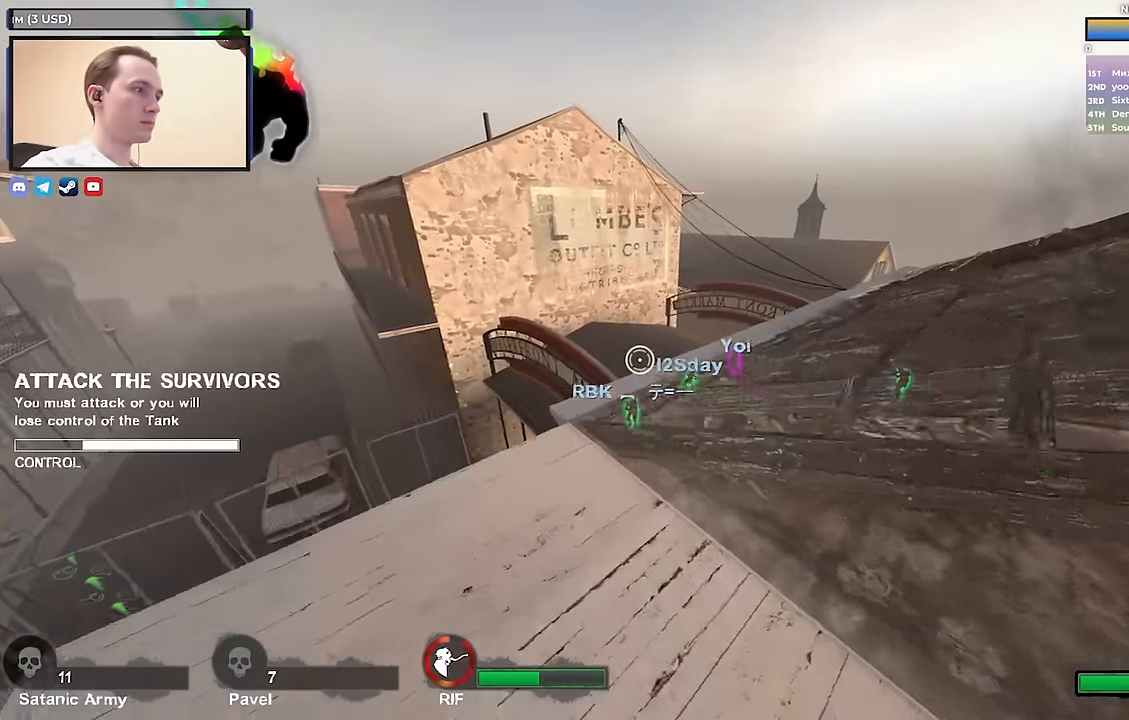
{"keys": [], "events": [[167, "a", "up"], [267, "d", "down"], [350, "w", "up"], [500, "d", "up"]]}
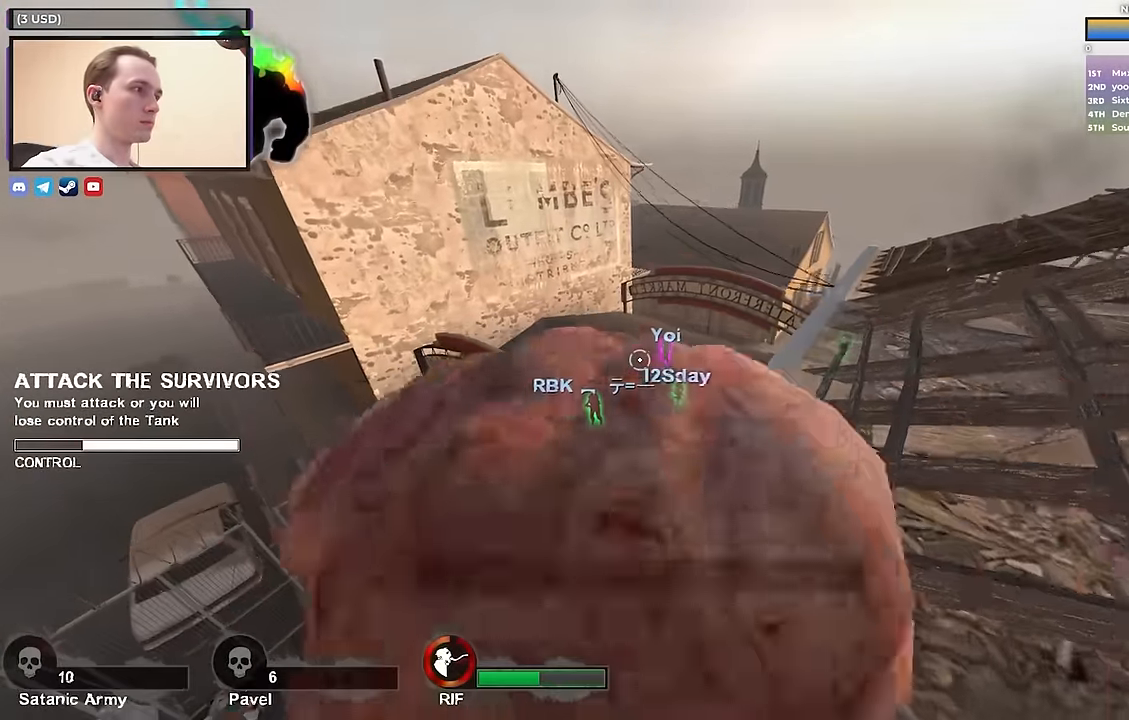
{"keys": [], "events": []}
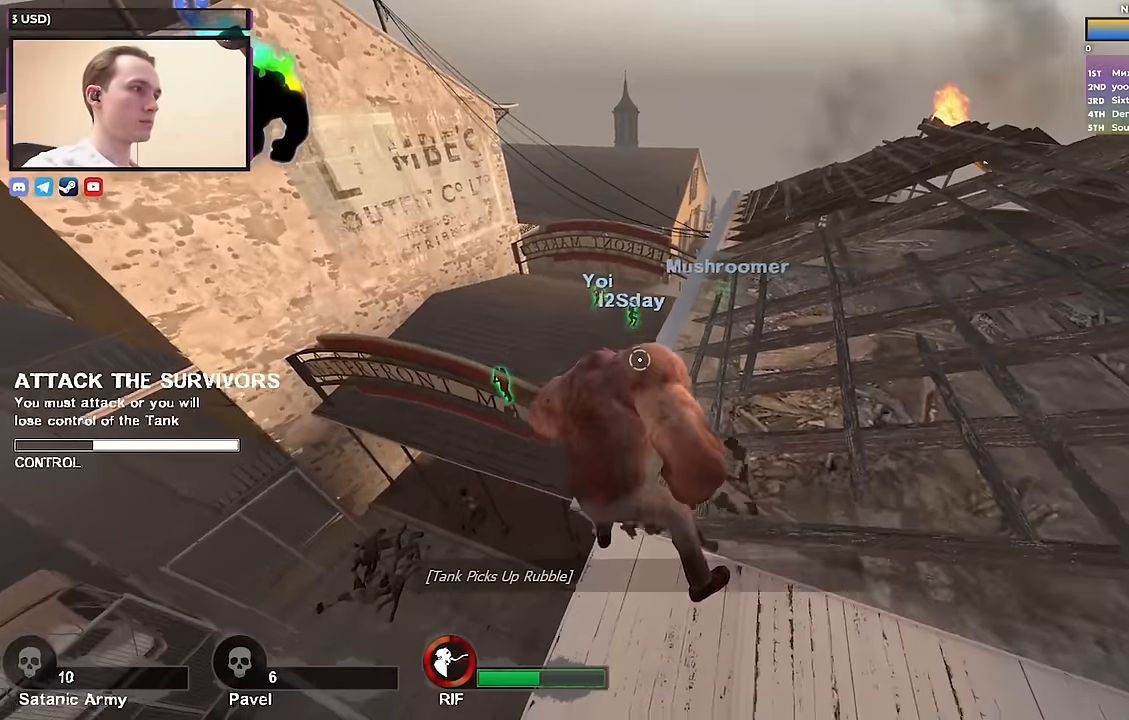
{"keys": ["w"], "events": [[150, "w", "down"]]}
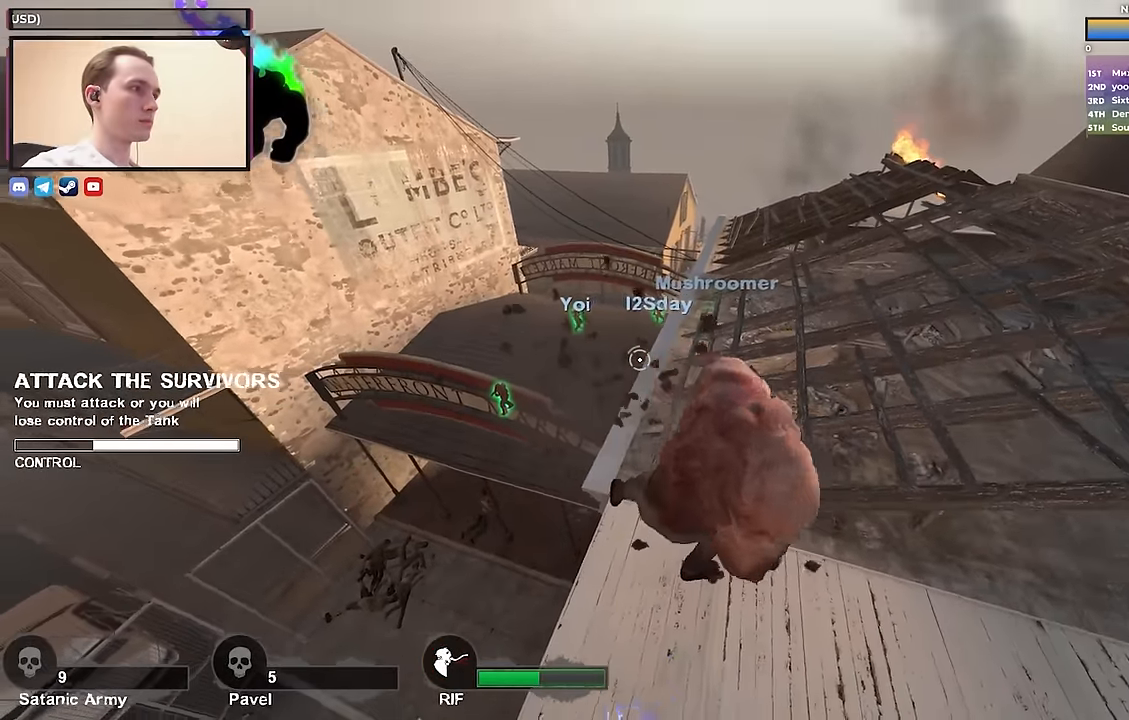
{"keys": ["w"], "events": []}
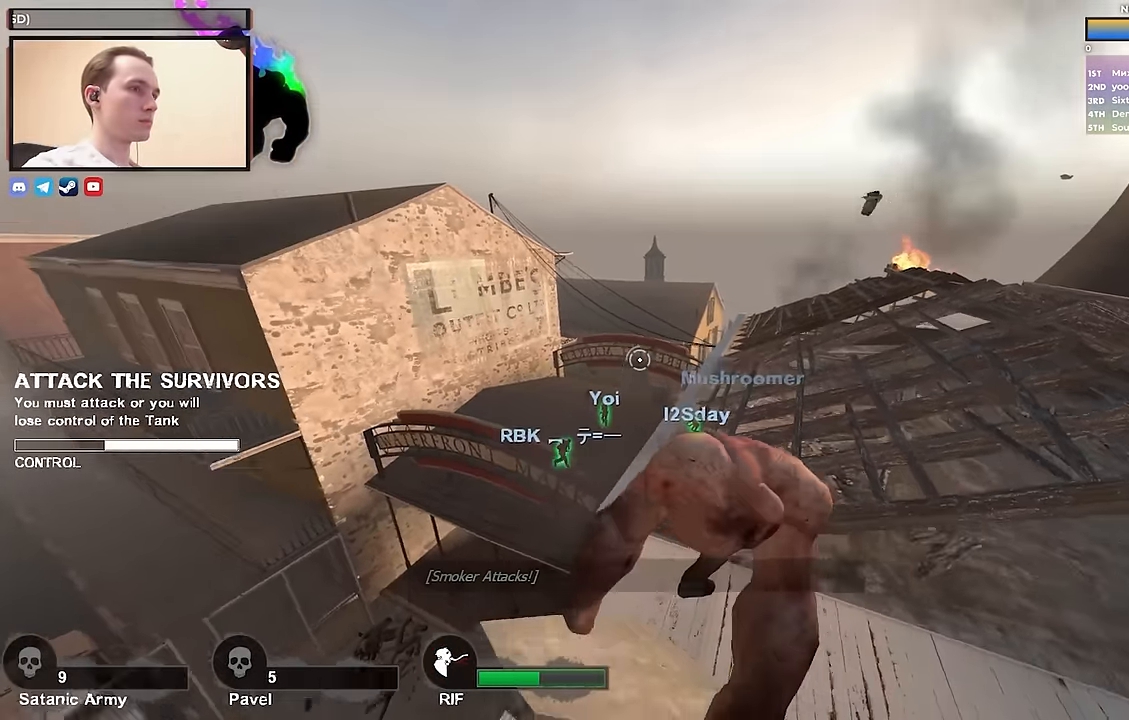
{"keys": [], "events": [[50, "a", "down"], [183, "w", "up"], [317, "a", "up"]]}
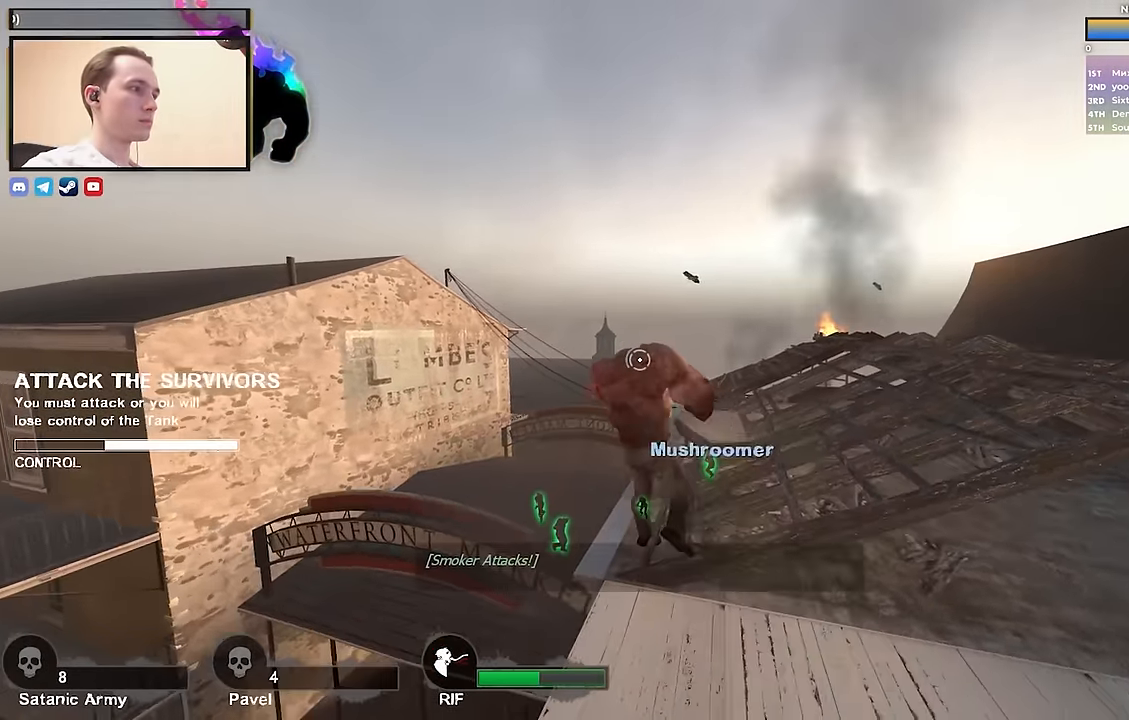
{"keys": ["d"], "events": [[233, "a", "down"], [383, "a", "up"], [483, "d", "down"]]}
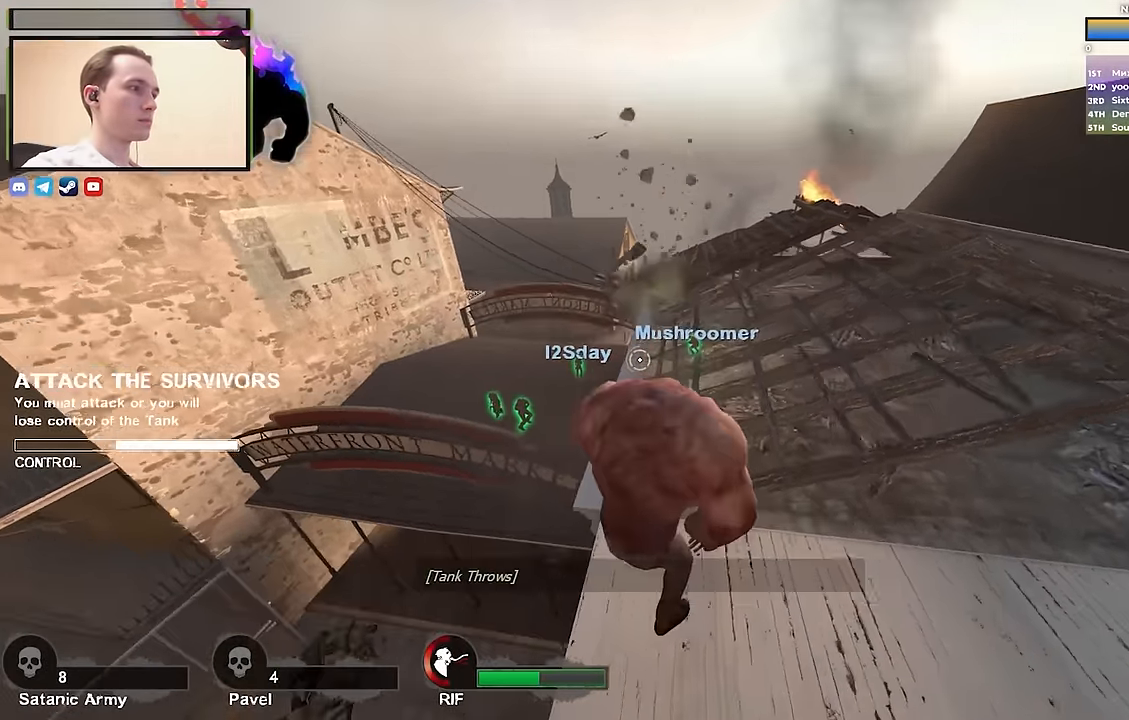
{"keys": ["s"], "events": [[117, "a", "down"], [117, "d", "up"], [167, "s", "down"], [217, "a", "up"], [267, "d", "down"], [417, "d", "up"]]}
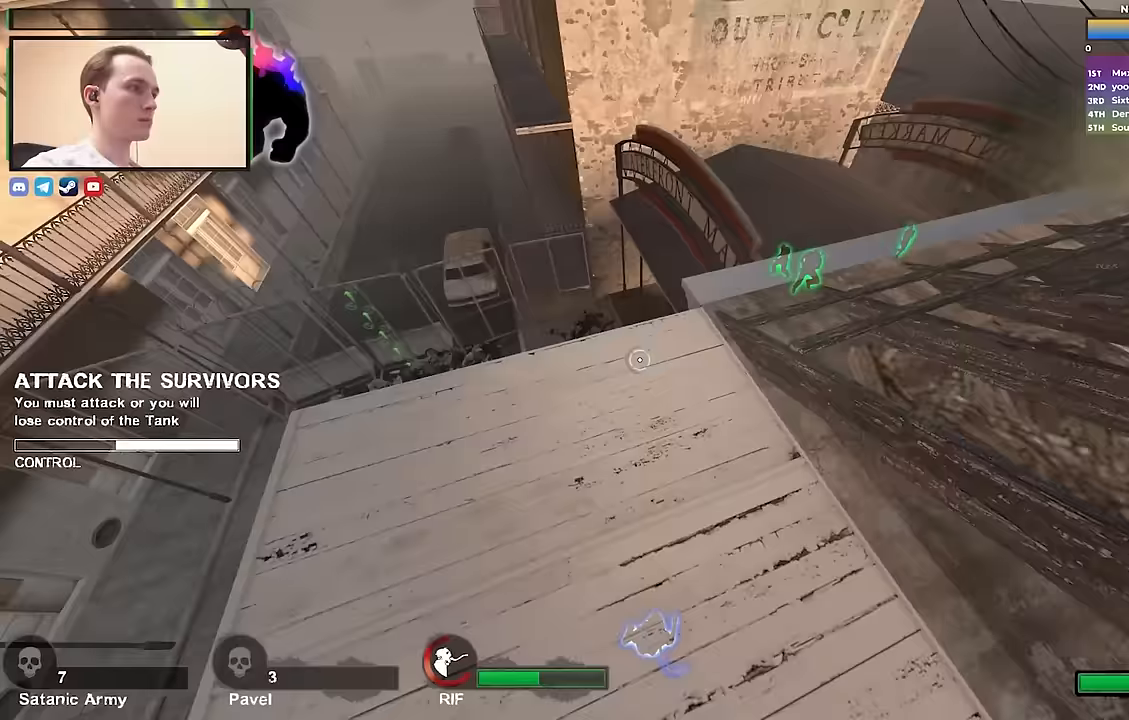
{"keys": ["d"], "events": [[33, "a", "down"], [283, "a", "up"], [317, "d", "down"], [317, "s", "up"]]}
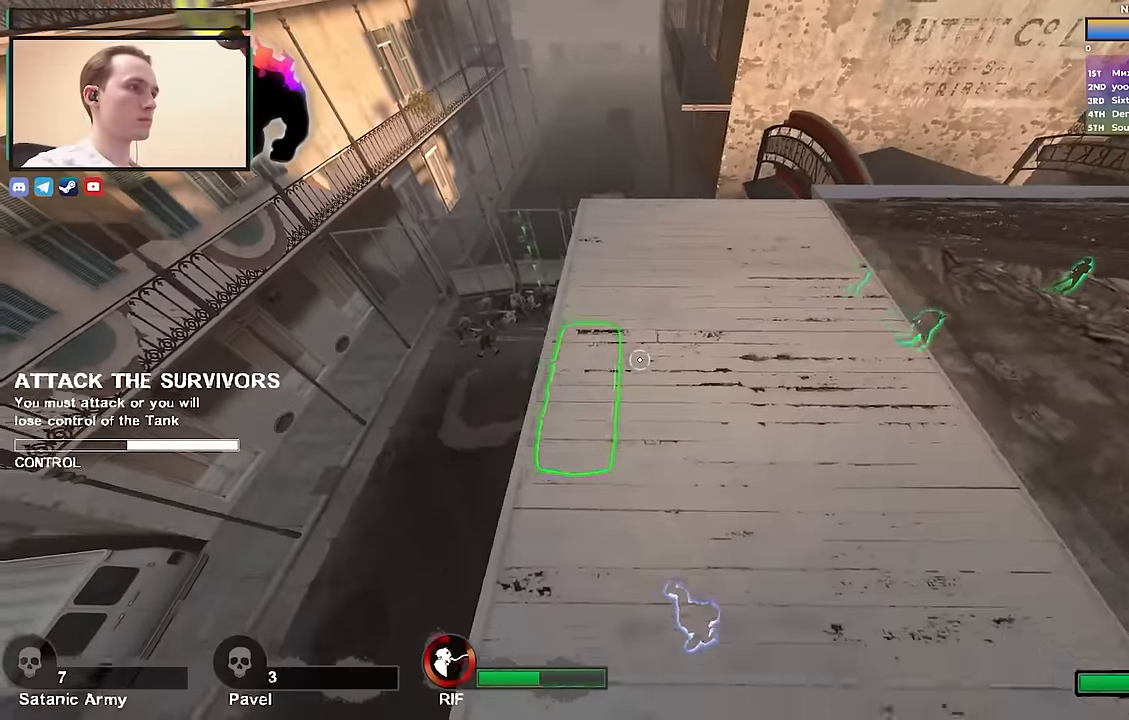
{"keys": ["a", "w"], "events": [[17, "a", "down"], [17, "d", "up"], [100, "d", "down"], [200, "a", "up"], [250, "a", "down"], [283, "d", "up"], [283, "w", "down"]]}
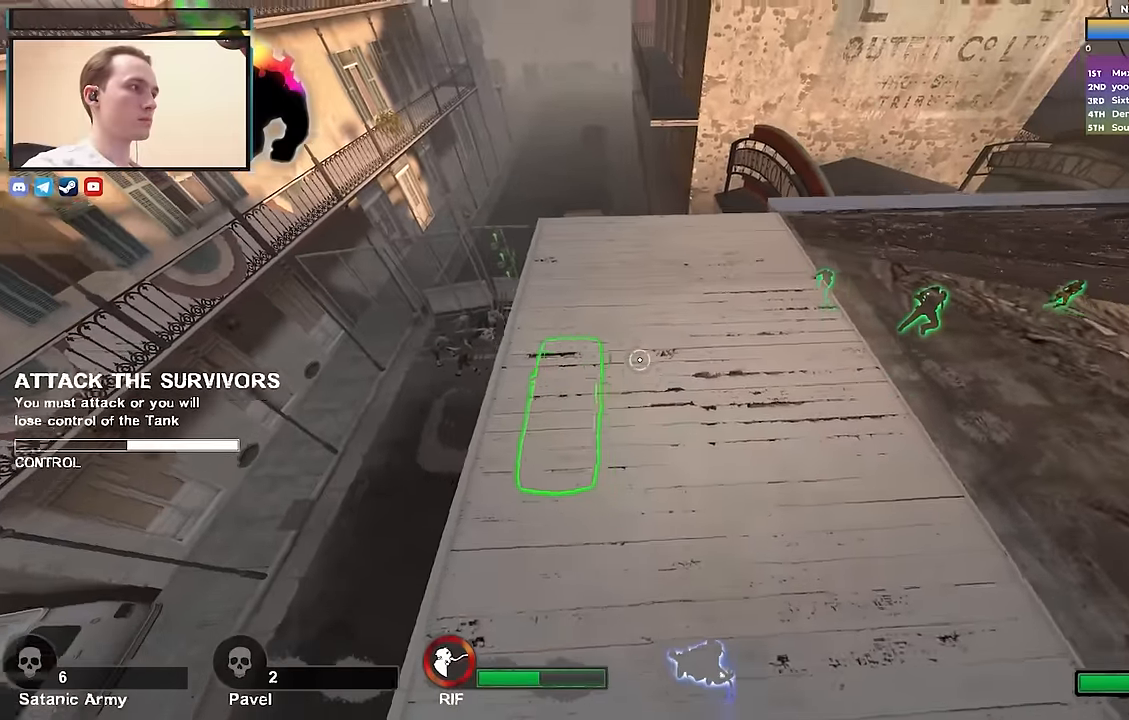
{"keys": ["d"], "events": [[83, "w", "up"], [133, "a", "up"], [133, "d", "down"], [267, "a", "down"], [267, "d", "up"], [400, "a", "up"], [400, "d", "down"]]}
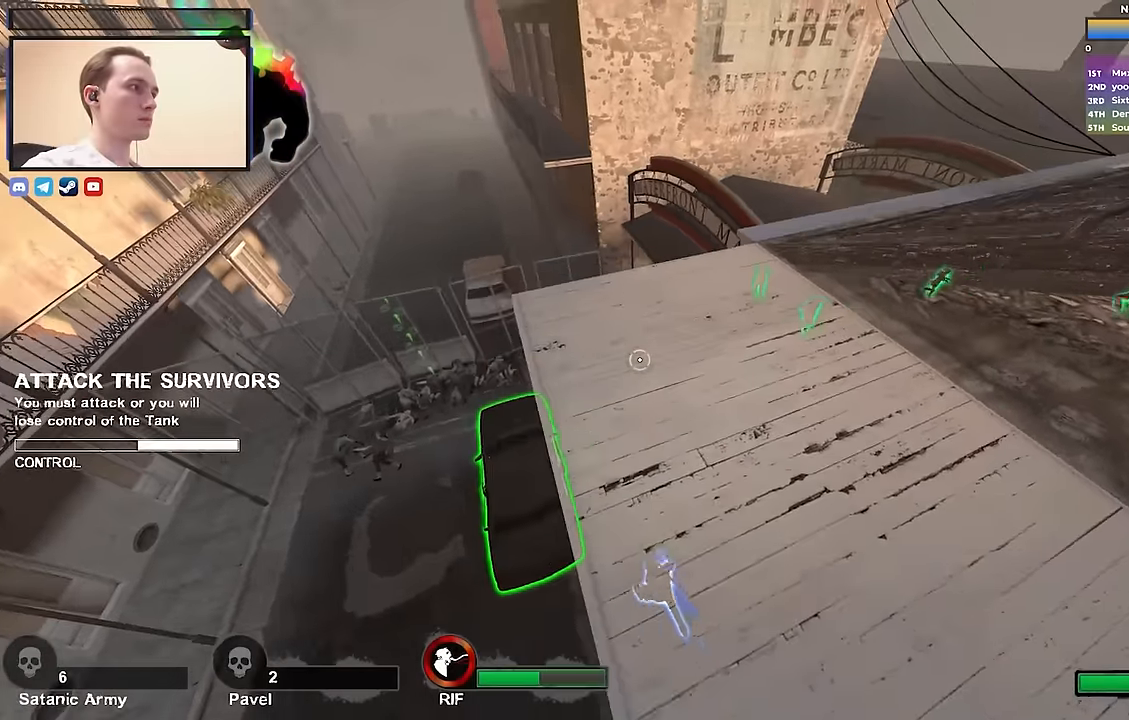
{"keys": ["a"], "events": [[133, "a", "down"], [133, "d", "up"], [367, "a", "up"], [367, "d", "down"], [500, "a", "down"], [500, "d", "up"]]}
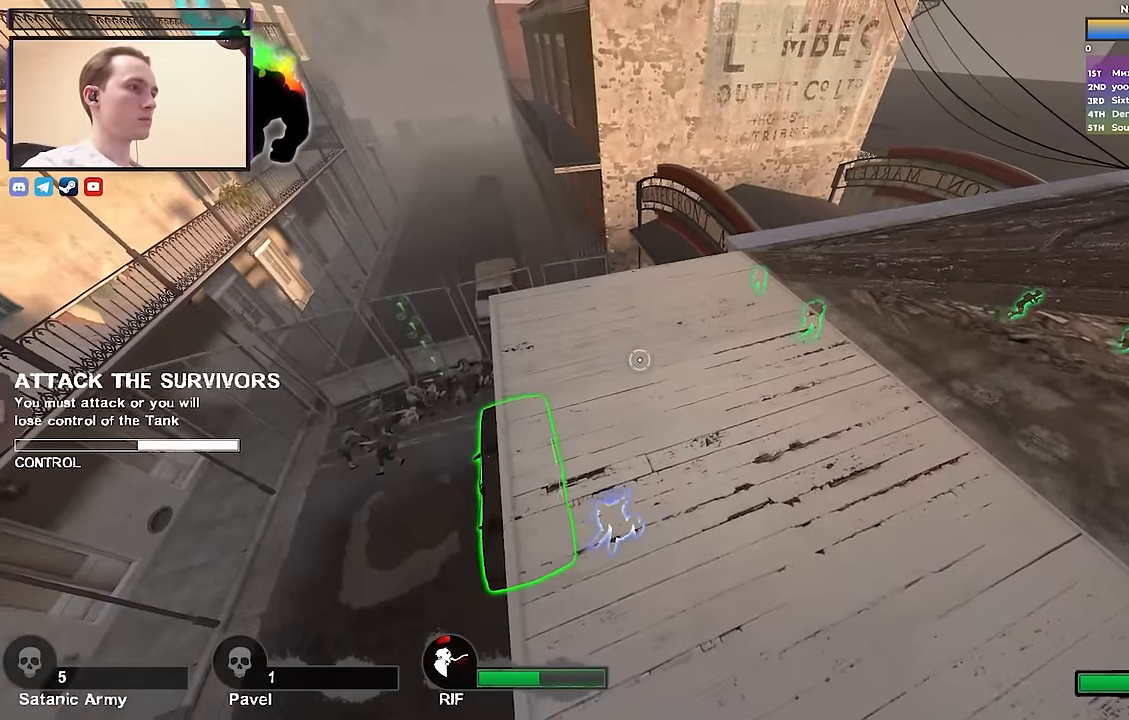
{"keys": ["a", "w"], "events": [[383, "w", "down"]]}
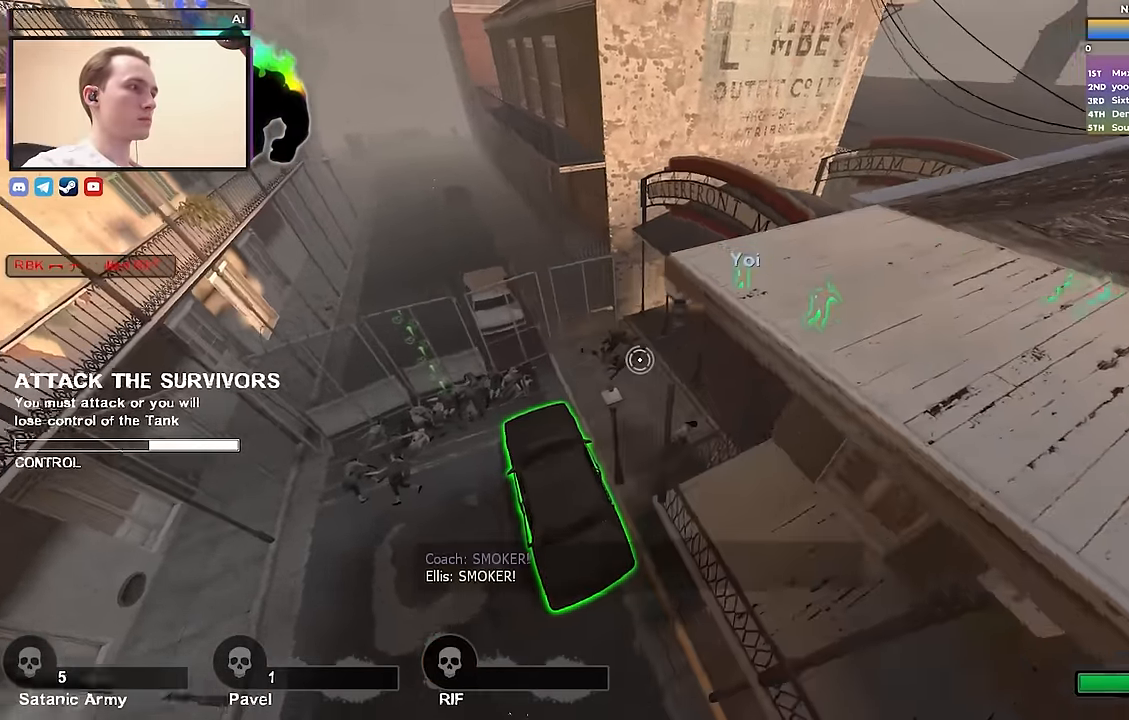
{"keys": ["a"], "events": [[117, "w", "up"], [300, "a", "up"], [350, "d", "down"], [450, "a", "down"], [450, "d", "up"]]}
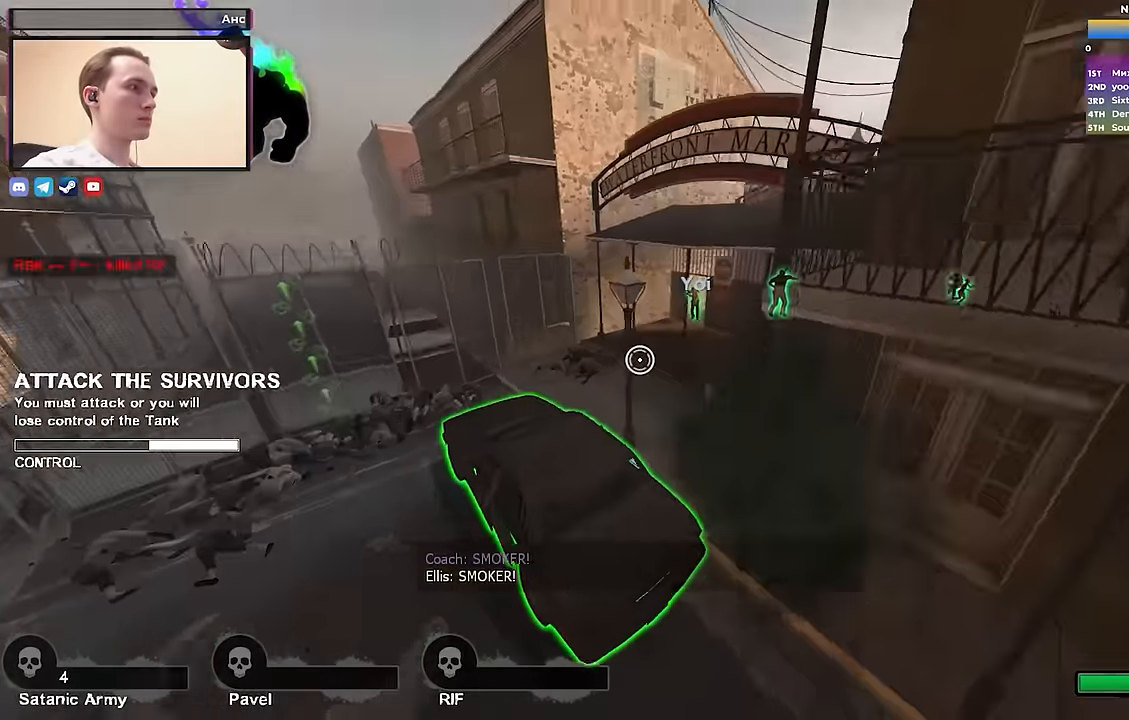
{"keys": ["d"], "events": [[100, "w", "down"], [133, "a", "up"], [200, "d", "down"], [367, "w", "up"], [417, "w", "down"], [467, "w", "up"]]}
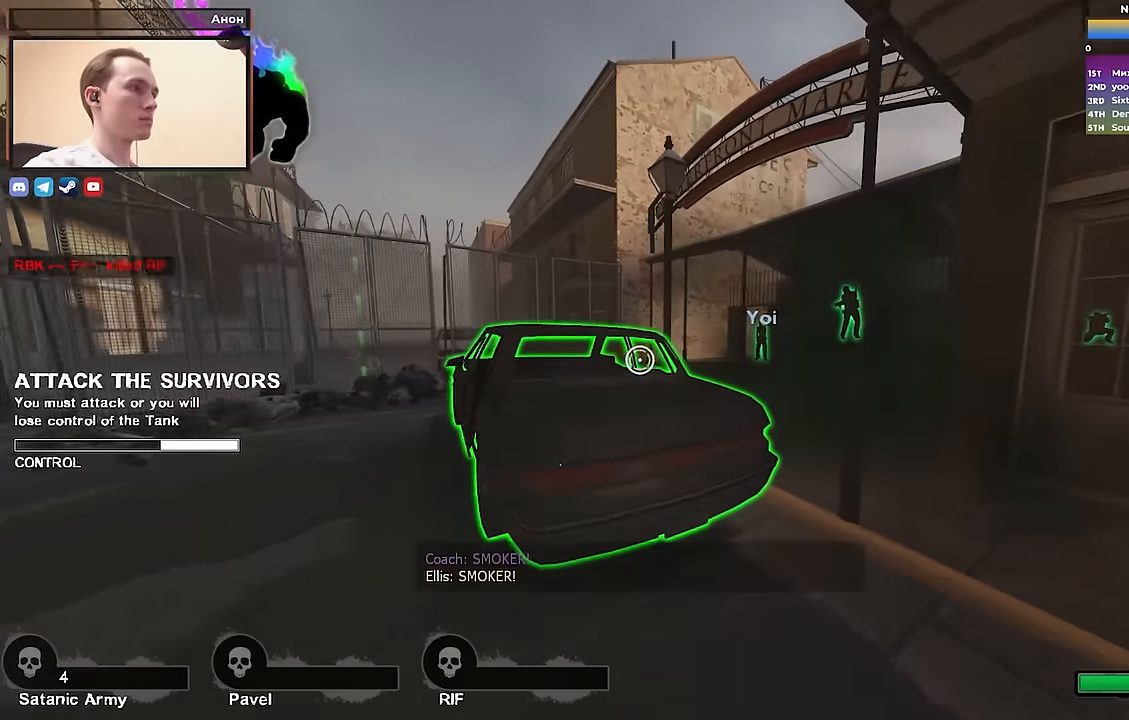
{"keys": [], "events": [[67, "w", "down"], [150, "a", "down"], [150, "d", "up"], [200, "a", "up"], [250, "w", "up"]]}
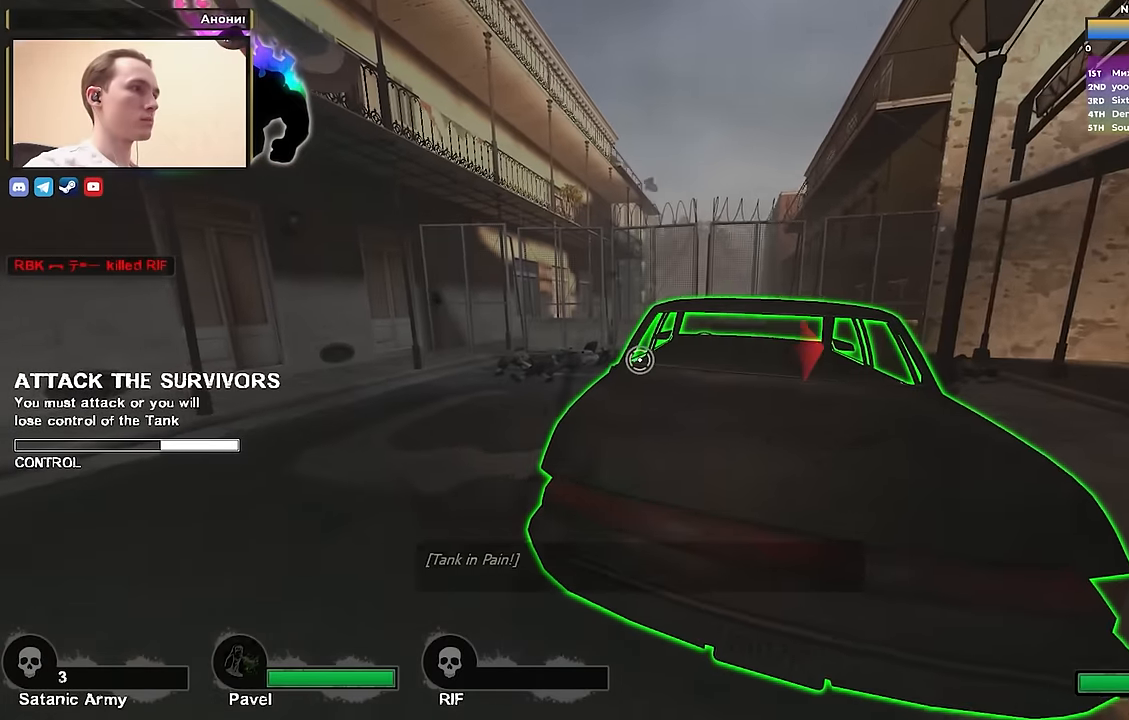
{"keys": ["d", "s"], "events": [[117, "s", "down"], [500, "d", "down"]]}
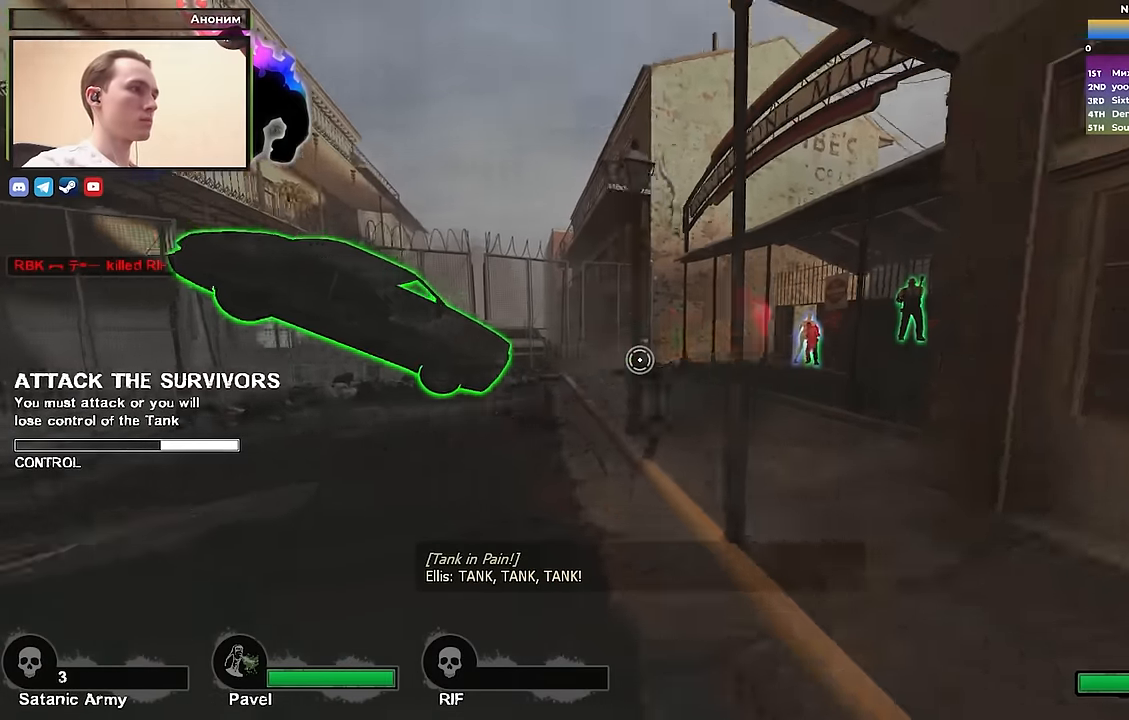
{"keys": ["d", "s"], "events": [[284, "d", "up"], [417, "d", "down"]]}
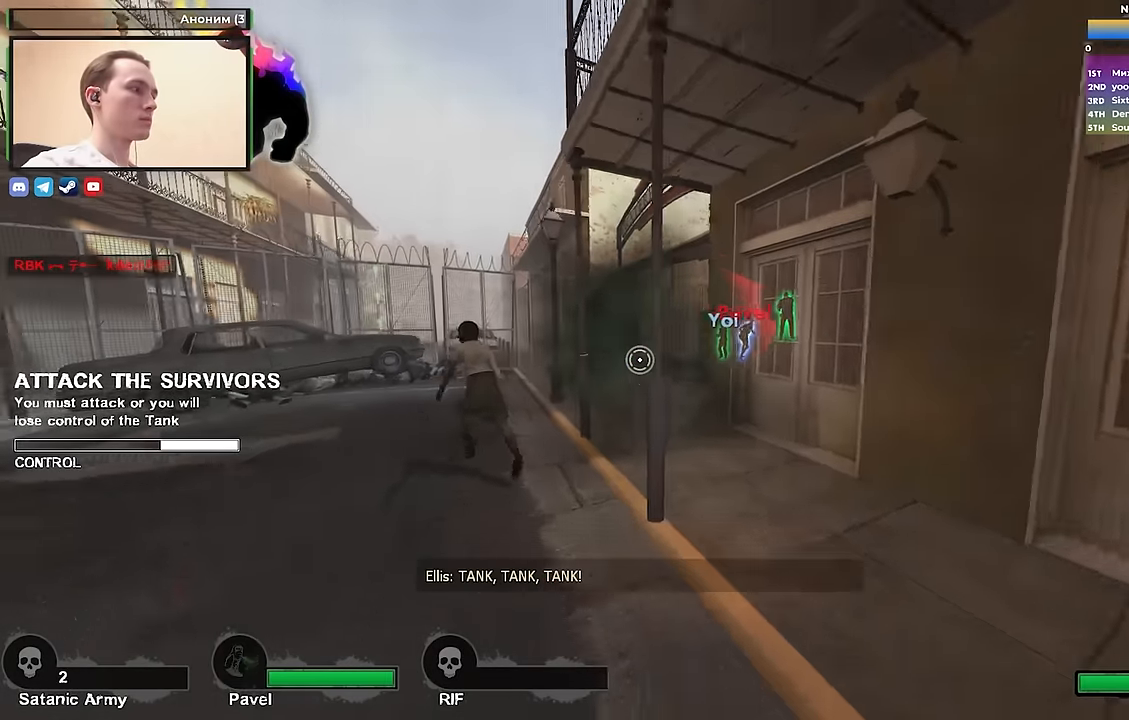
{"keys": ["a", "w"], "events": [[67, "d", "up"], [150, "s", "up"], [250, "a", "down"], [334, "w", "down"]]}
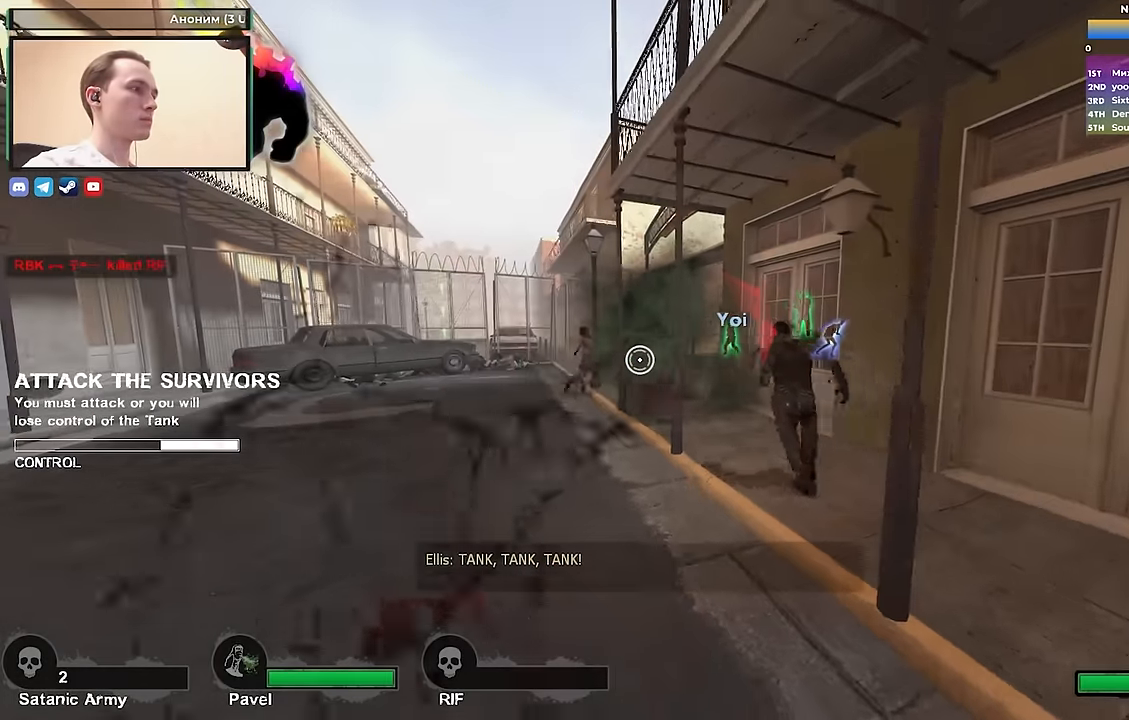
{"keys": ["a", "w"], "events": [[34, "d", "down"], [34, "w", "up"], [84, "a", "up"], [267, "a", "down"], [317, "d", "up"], [417, "w", "down"]]}
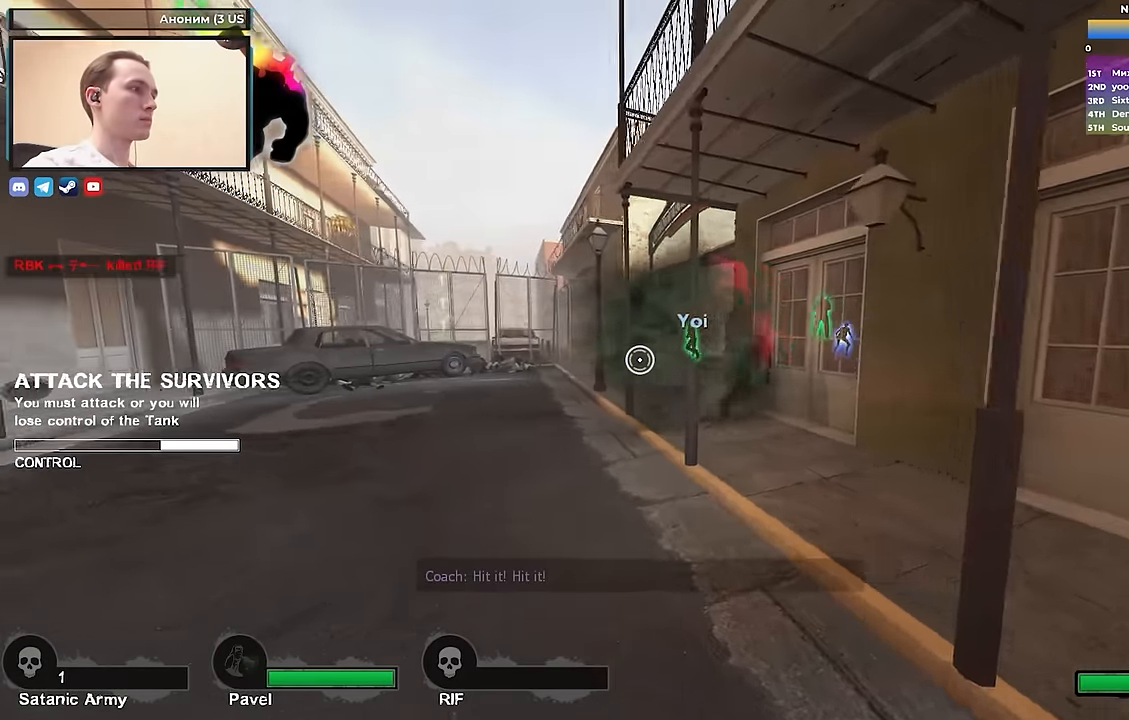
{"keys": ["a", "w"], "events": []}
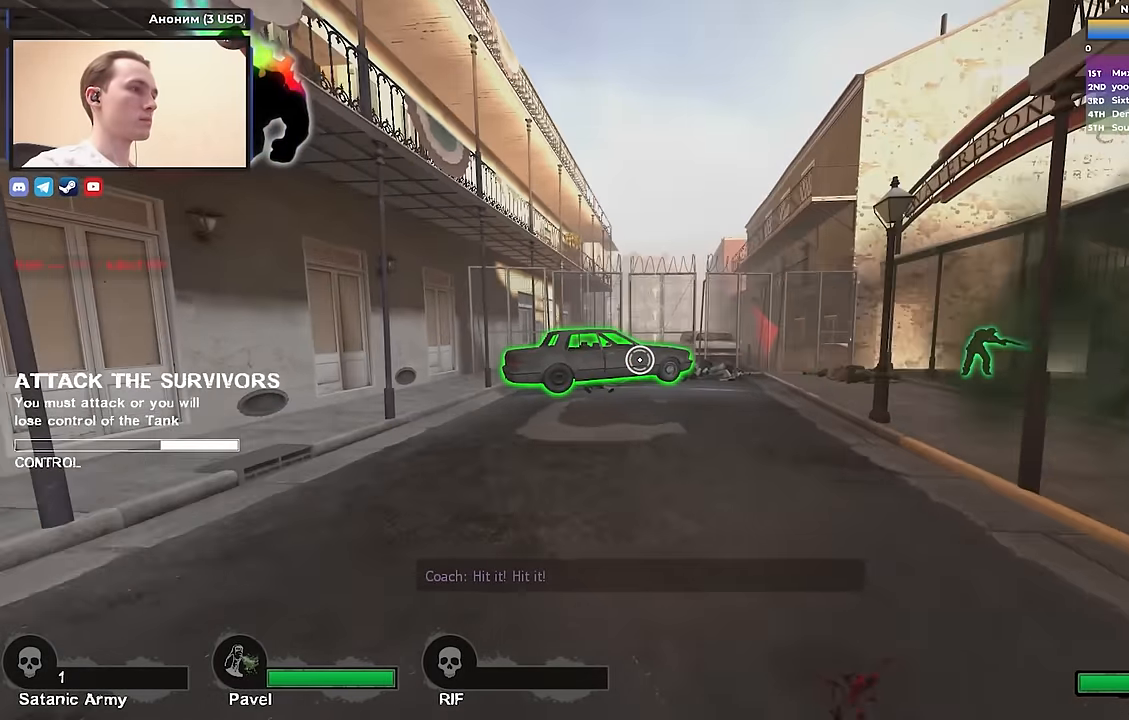
{"keys": ["a", "w"], "events": [[150, "a", "up"], [200, "a", "down"]]}
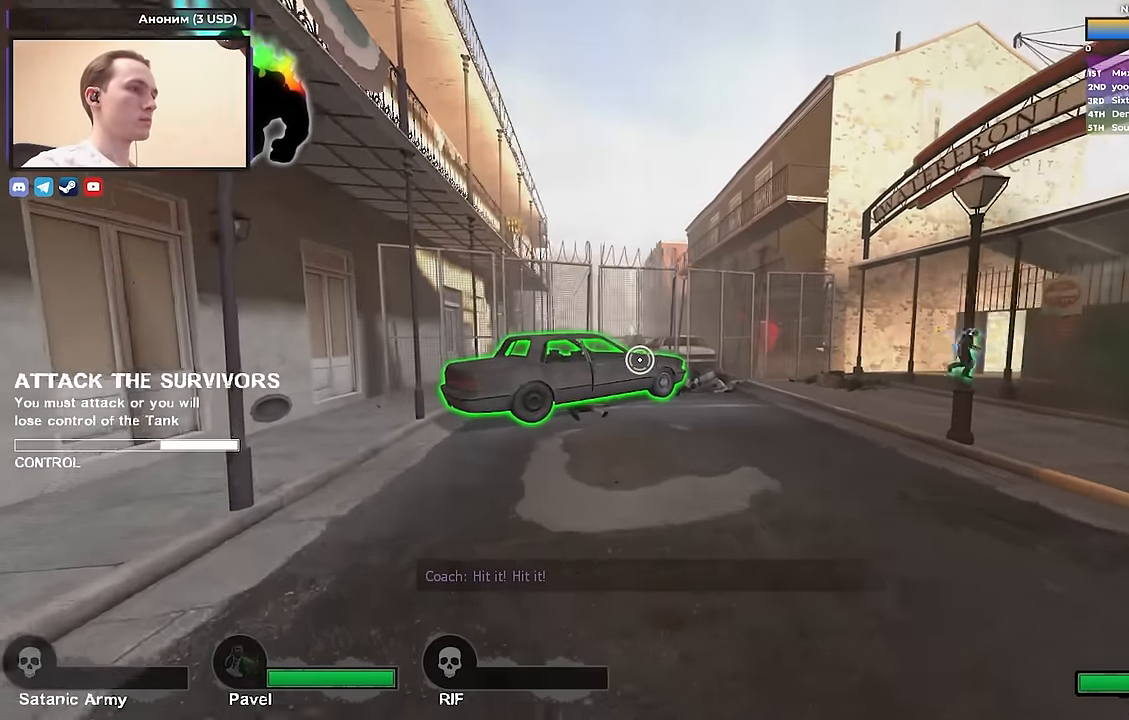
{"keys": ["a", "w"], "events": [[117, "a", "up"], [217, "a", "down"]]}
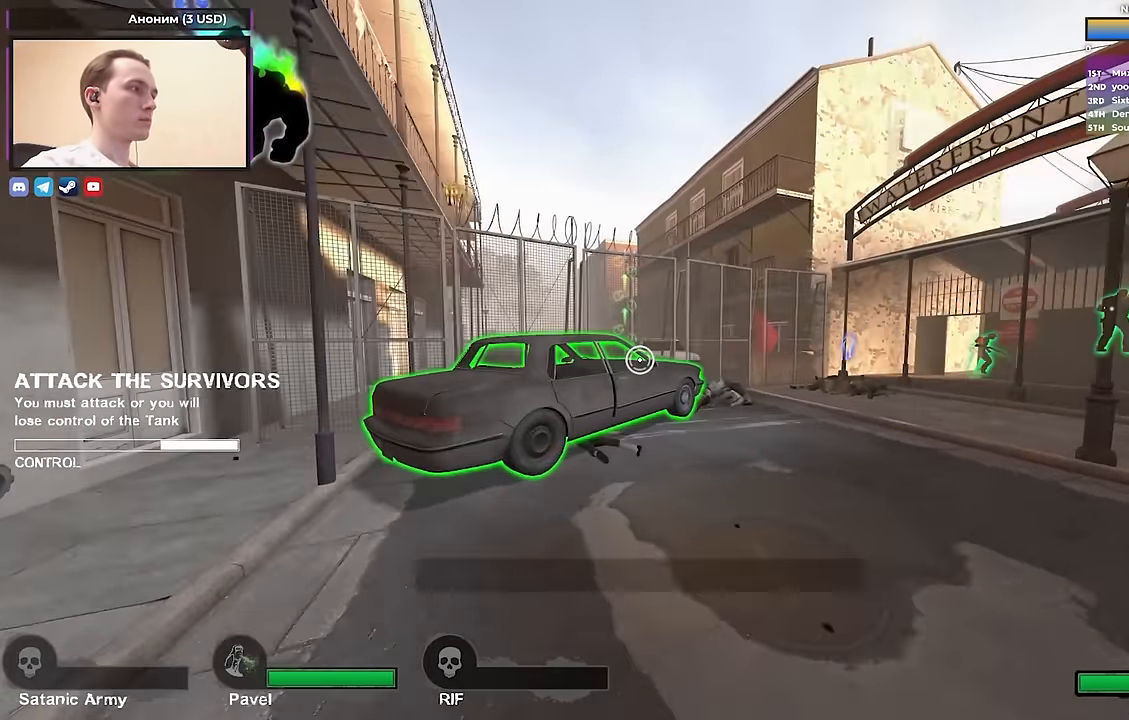
{"keys": ["a"], "events": [[234, "w", "up"]]}